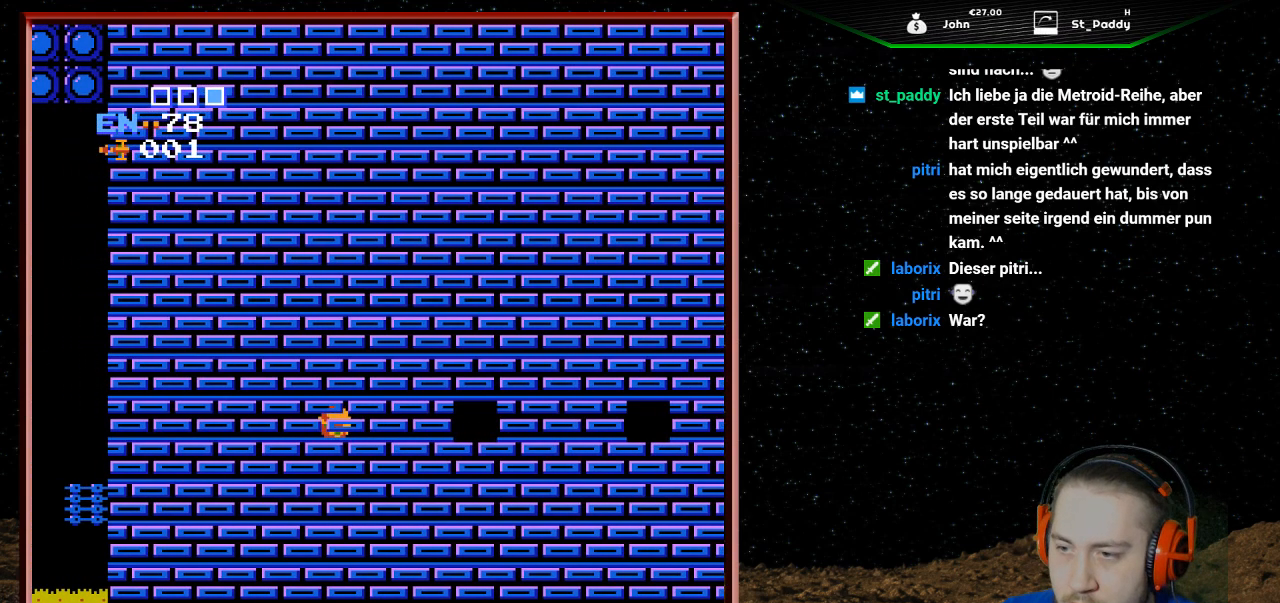
Gameplay with a controller (Nintendo layout); each line is a JSON object with the inputs held at the frame after it. "events" lists button and stick changes between this image and that frame as [ms after this image, input, new state], when the widget could be followed in between. Not read: L3 R3.
{"buttons": ["DPAD_LEFT"], "events": []}
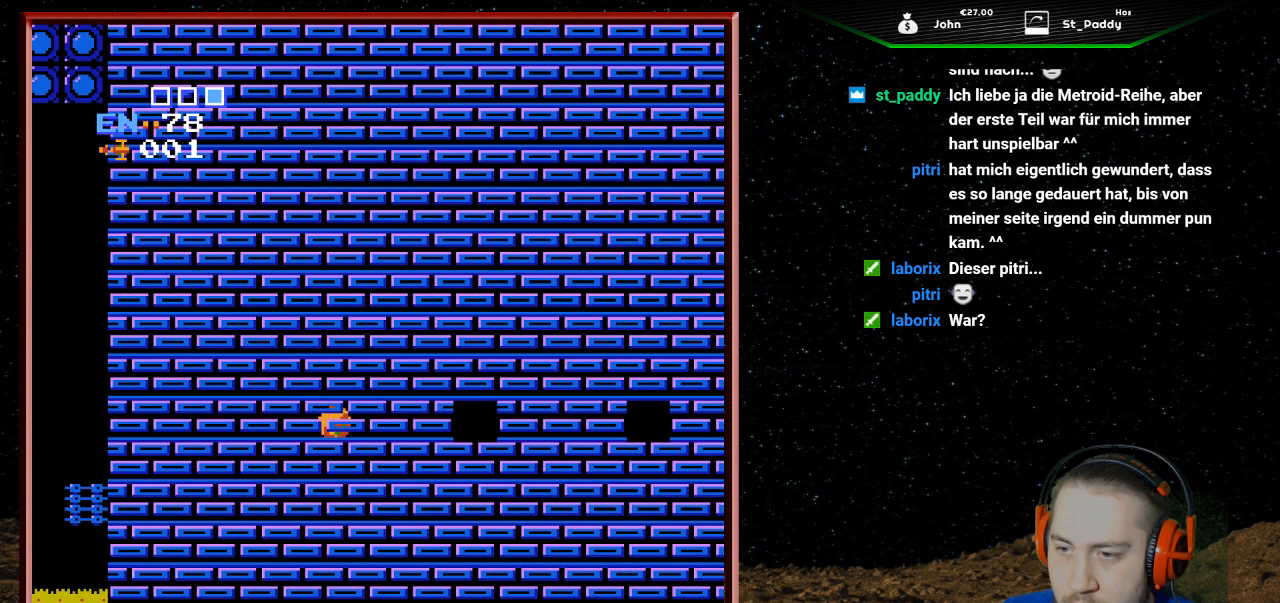
{"buttons": ["DPAD_LEFT"], "events": []}
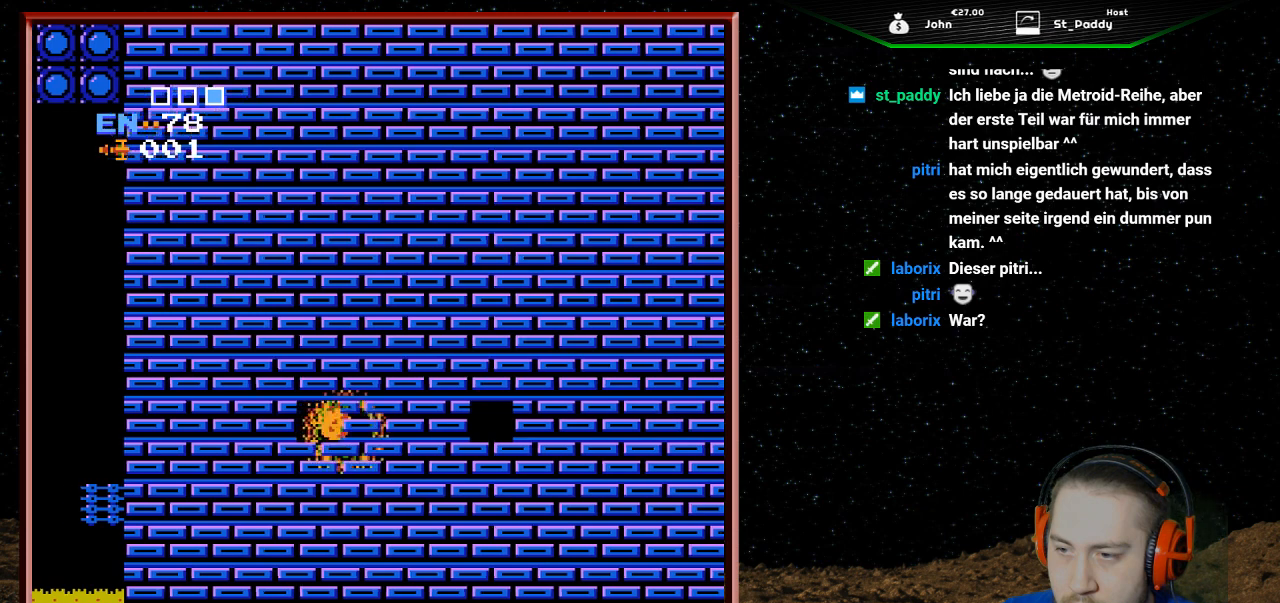
{"buttons": ["DPAD_LEFT"], "events": []}
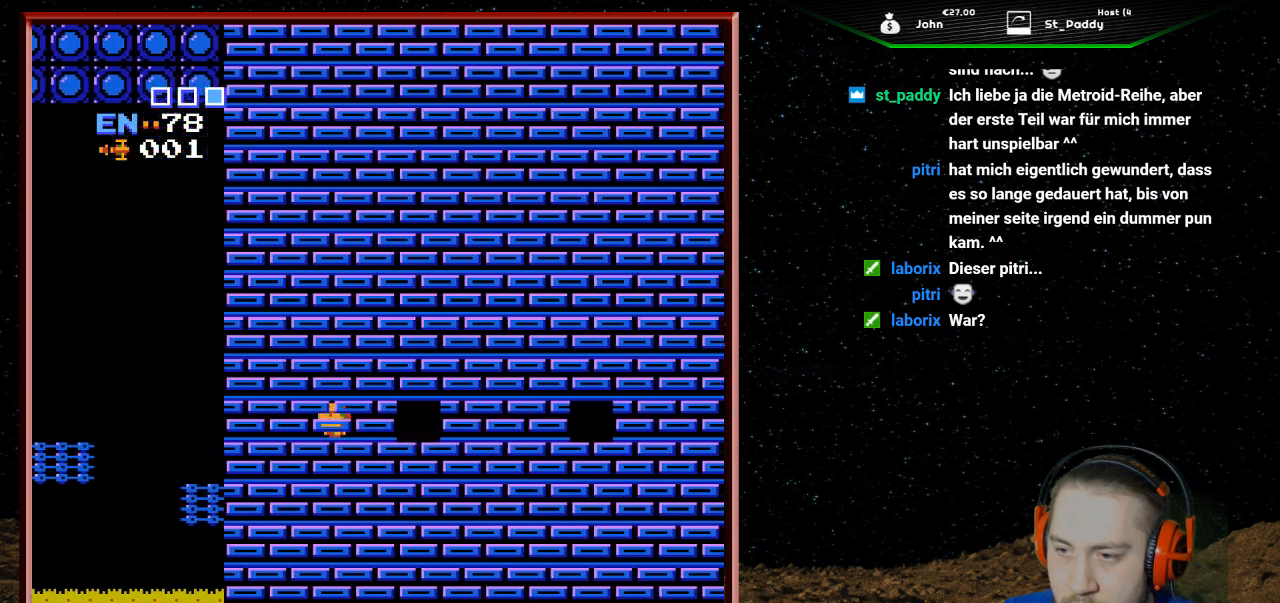
{"buttons": ["DPAD_LEFT"], "events": [[367, "B", "down"], [500, "B", "up"]]}
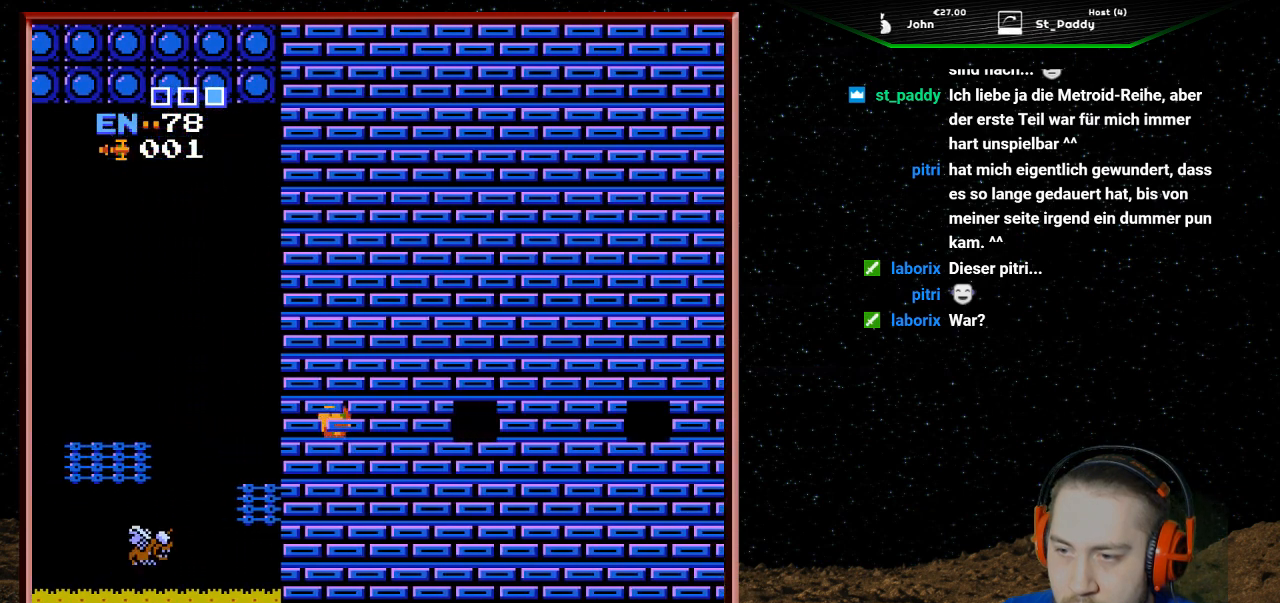
{"buttons": ["DPAD_RIGHT"], "events": [[300, "DPAD_LEFT", "up"], [467, "DPAD_RIGHT", "down"]]}
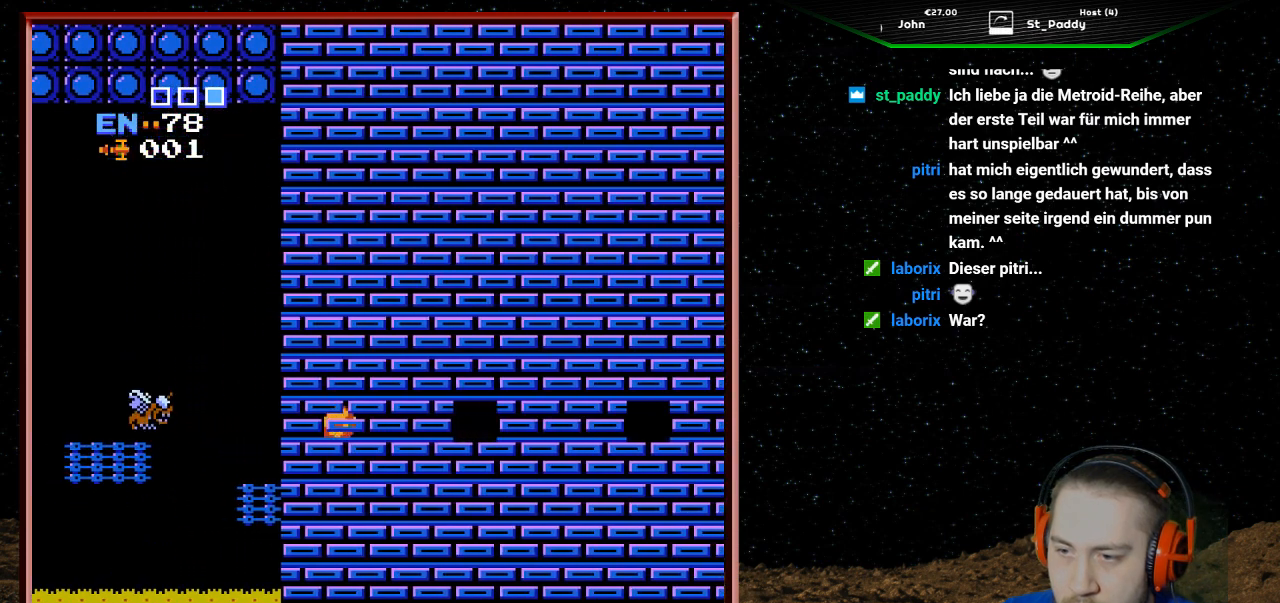
{"buttons": ["DPAD_RIGHT"], "events": [[367, "B", "down"], [467, "B", "up"]]}
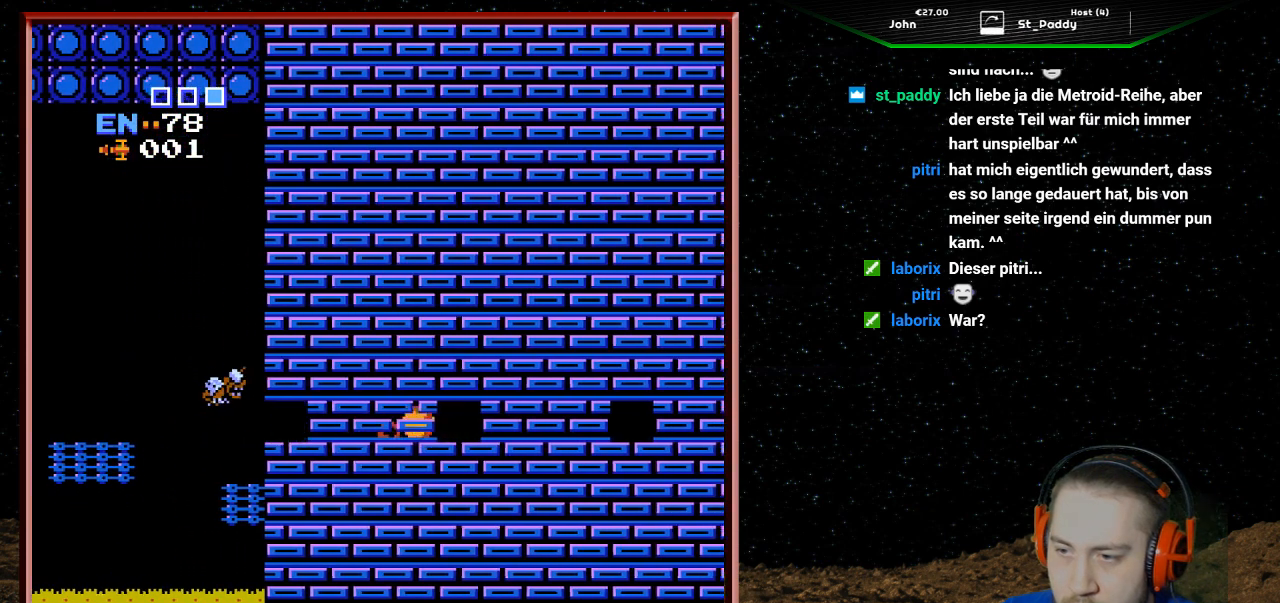
{"buttons": ["B", "DPAD_RIGHT"], "events": [[67, "B", "down"], [200, "B", "up"], [267, "B", "down"], [367, "B", "up"], [400, "B", "down"]]}
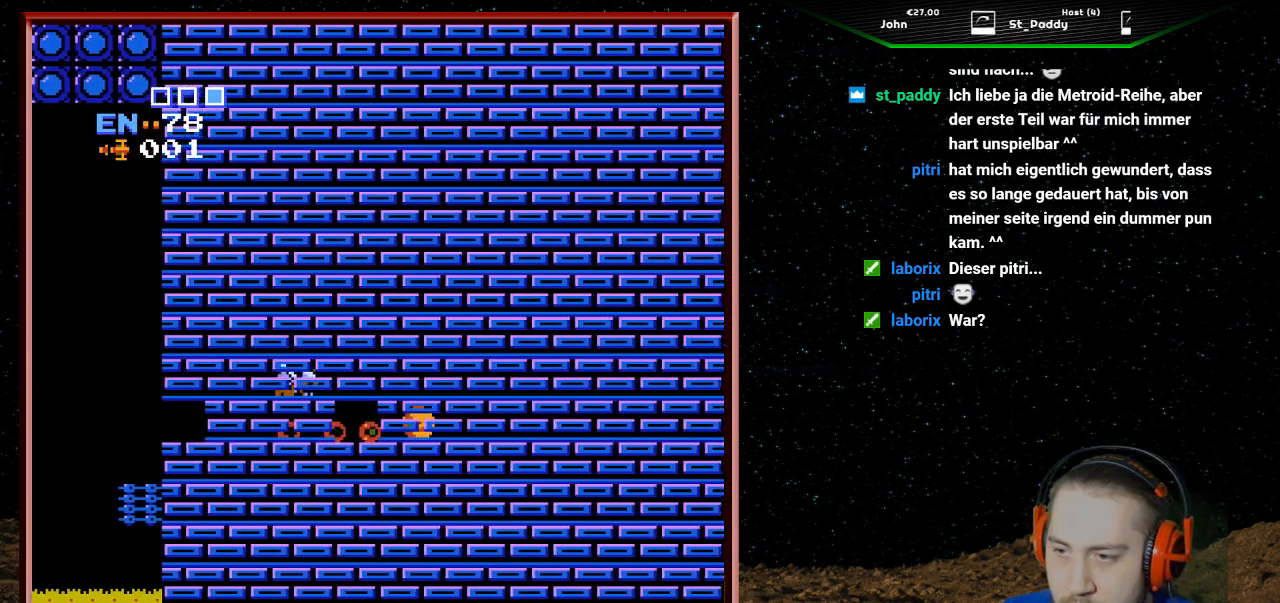
{"buttons": ["DPAD_RIGHT"], "events": [[33, "B", "up"], [100, "B", "down"], [200, "B", "up"], [267, "B", "down"], [400, "B", "up"]]}
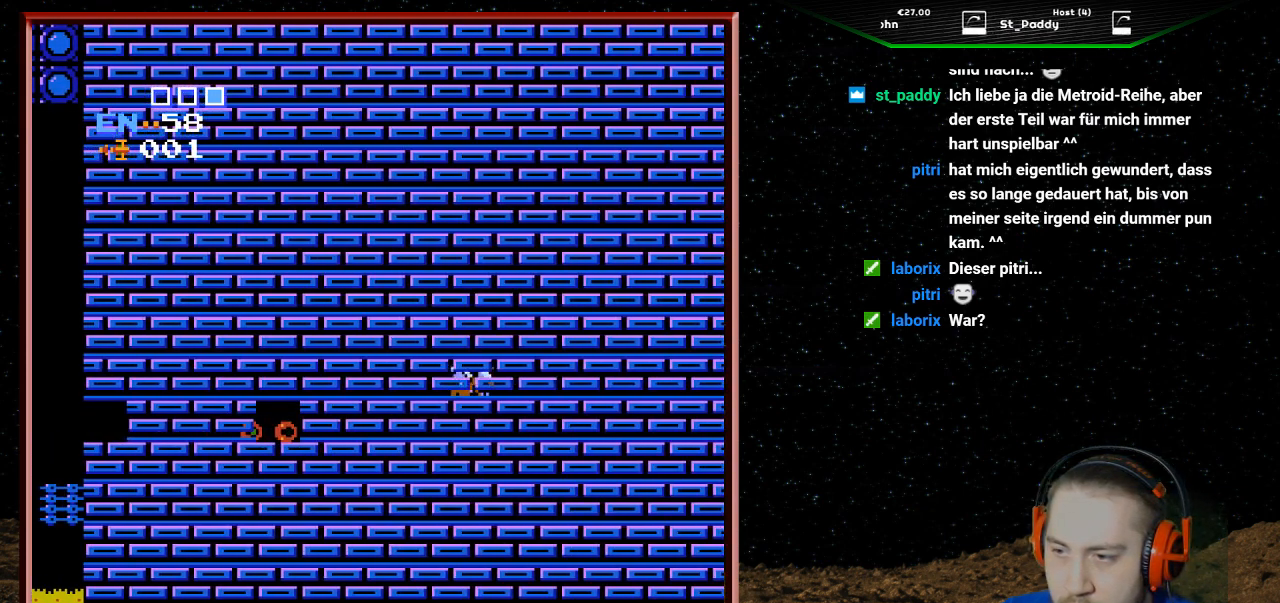
{"buttons": ["DPAD_LEFT"], "events": [[100, "DPAD_RIGHT", "up"], [133, "DPAD_LEFT", "down"]]}
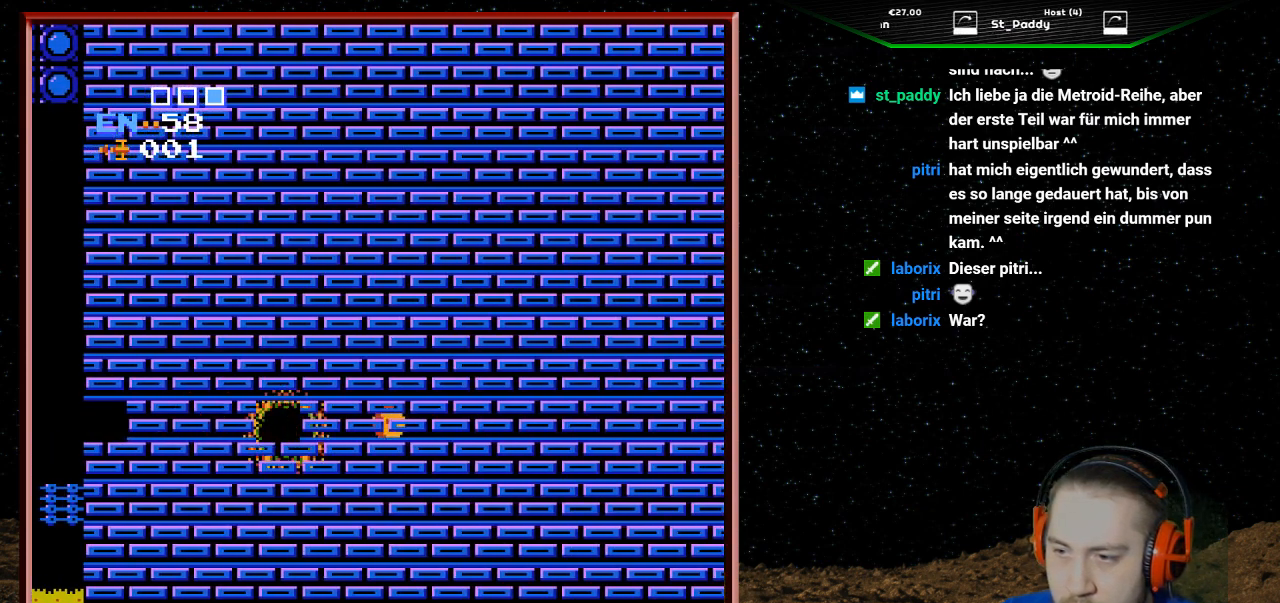
{"buttons": ["DPAD_LEFT"], "events": []}
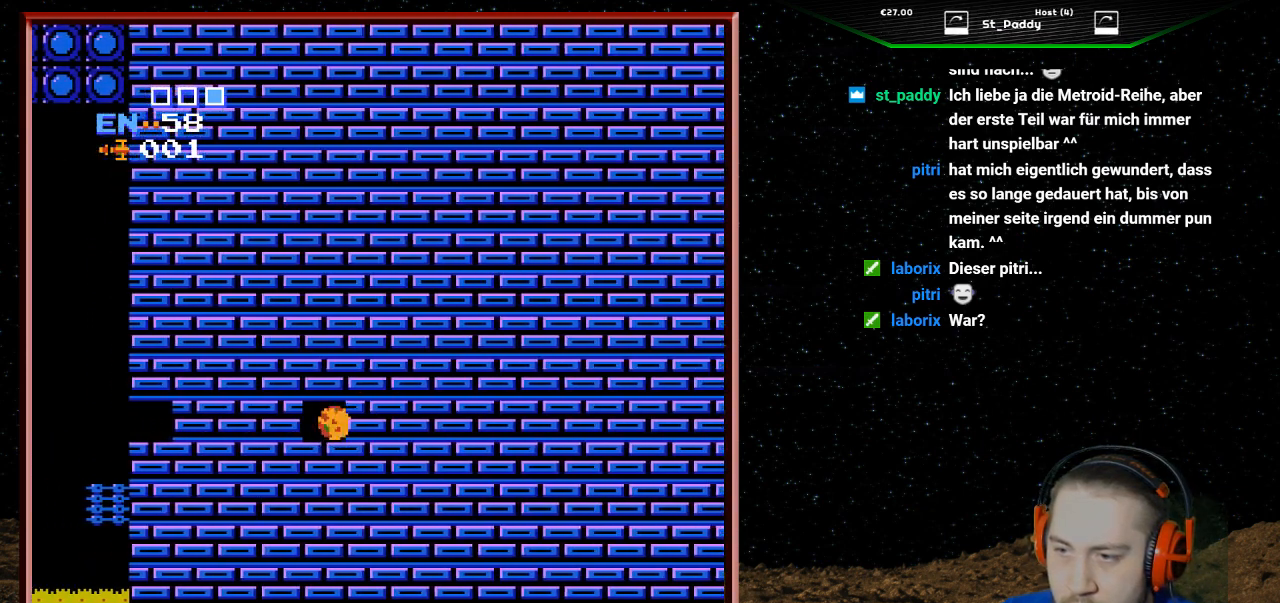
{"buttons": ["DPAD_LEFT"], "events": []}
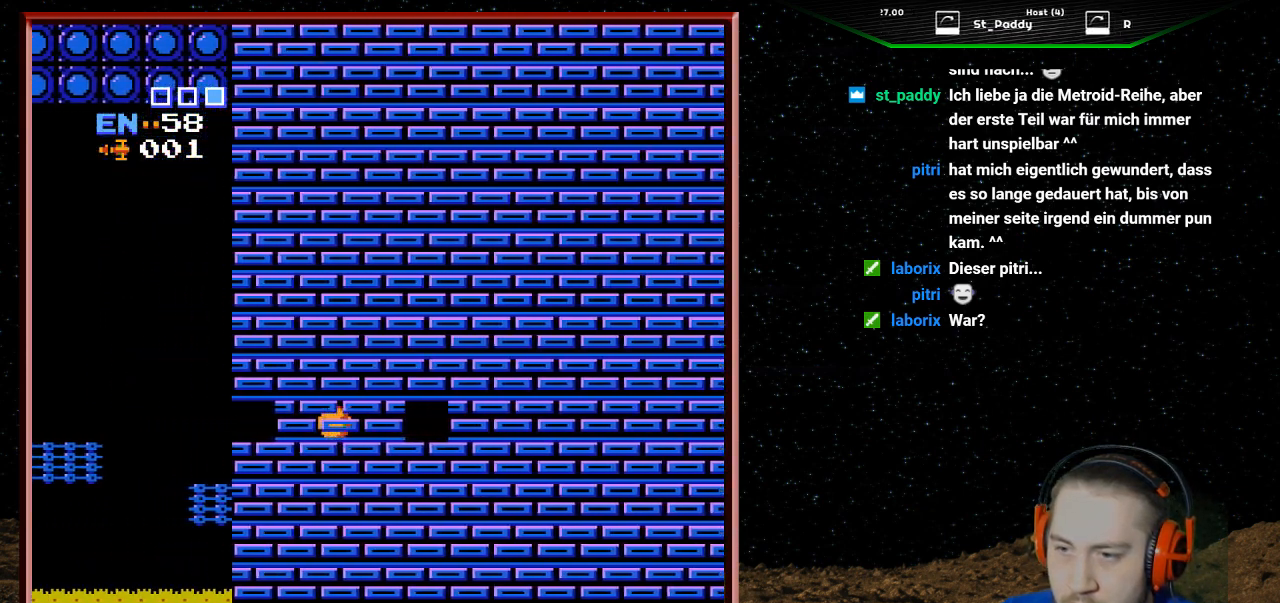
{"buttons": ["DPAD_LEFT"], "events": []}
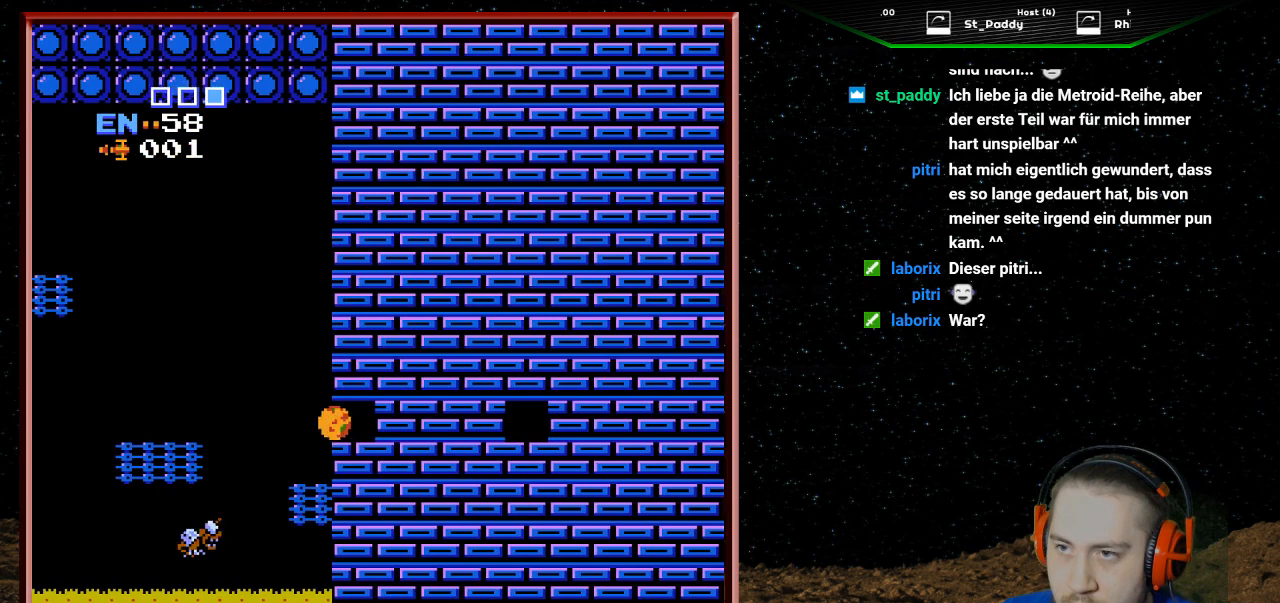
{"buttons": ["DPAD_RIGHT"], "events": [[167, "DPAD_LEFT", "up"], [267, "DPAD_RIGHT", "down"]]}
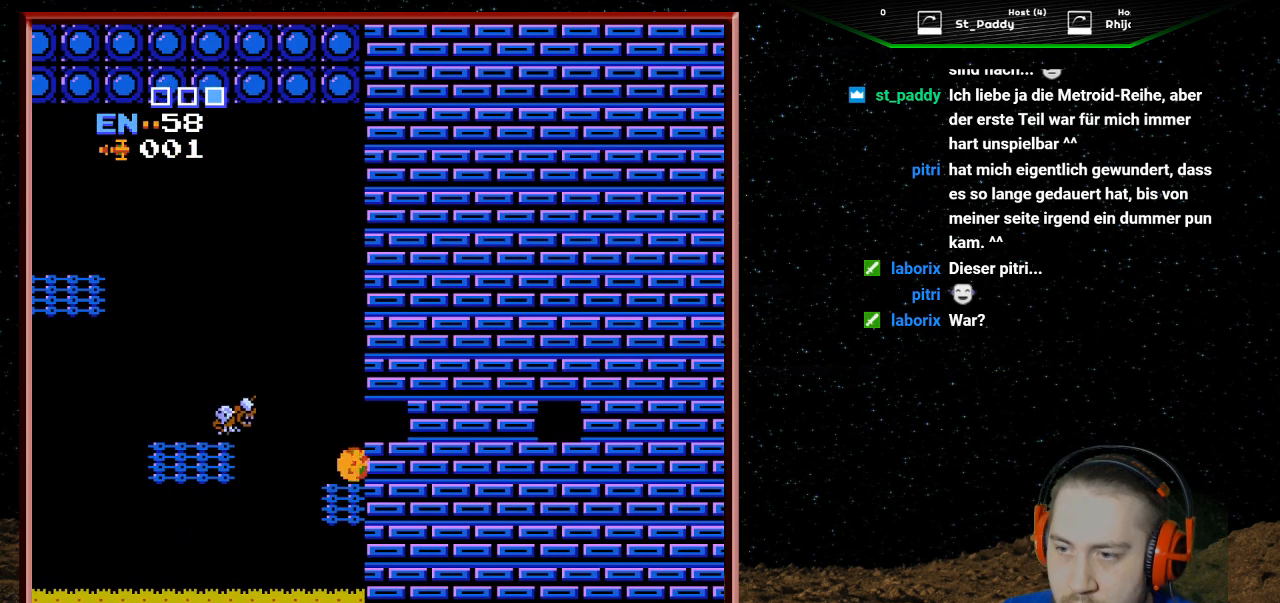
{"buttons": [], "events": [[100, "DPAD_RIGHT", "up"]]}
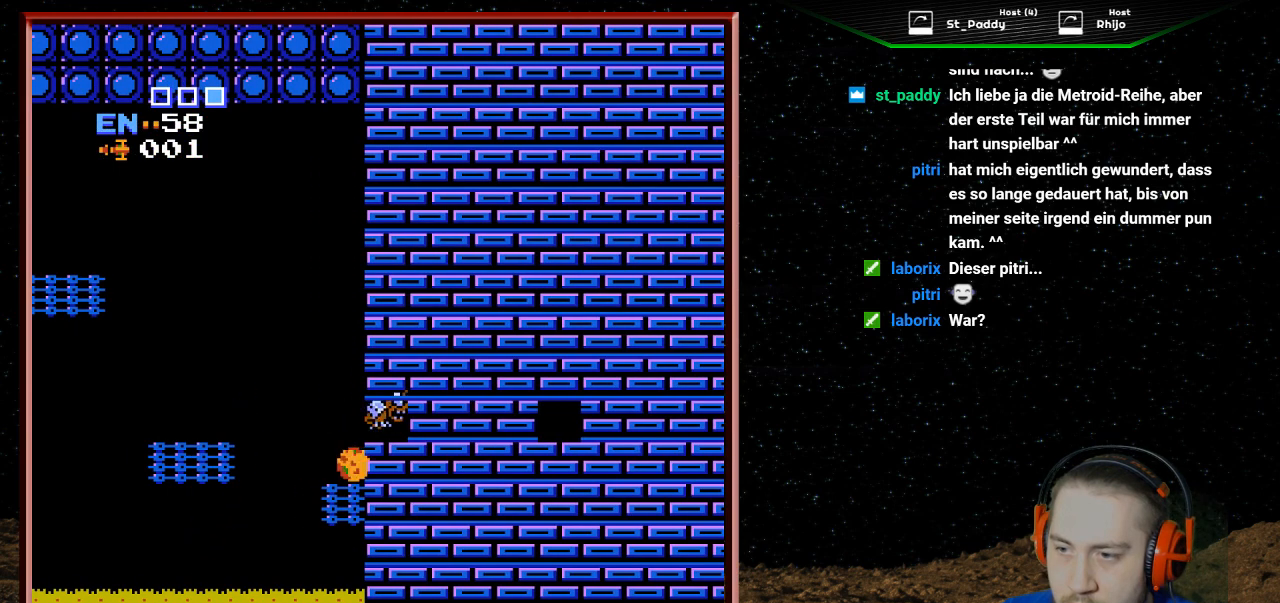
{"buttons": ["A", "DPAD_LEFT"], "events": [[133, "DPAD_UP", "down"], [300, "DPAD_UP", "up"], [400, "DPAD_LEFT", "down"], [500, "A", "down"]]}
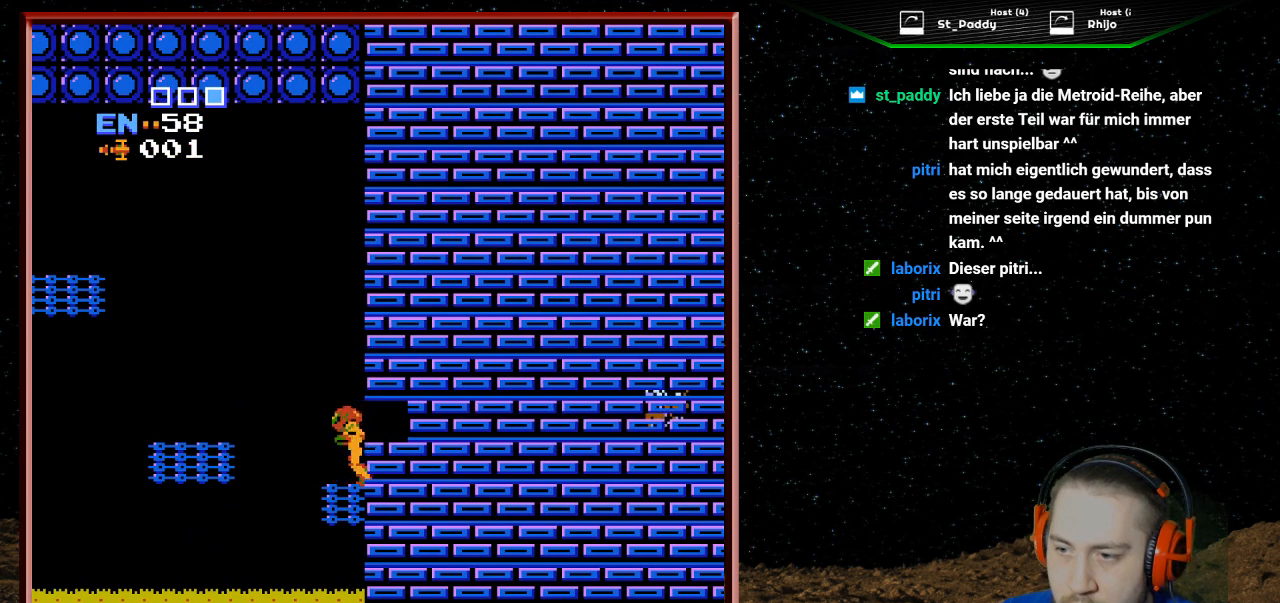
{"buttons": ["DPAD_LEFT"], "events": [[400, "A", "up"]]}
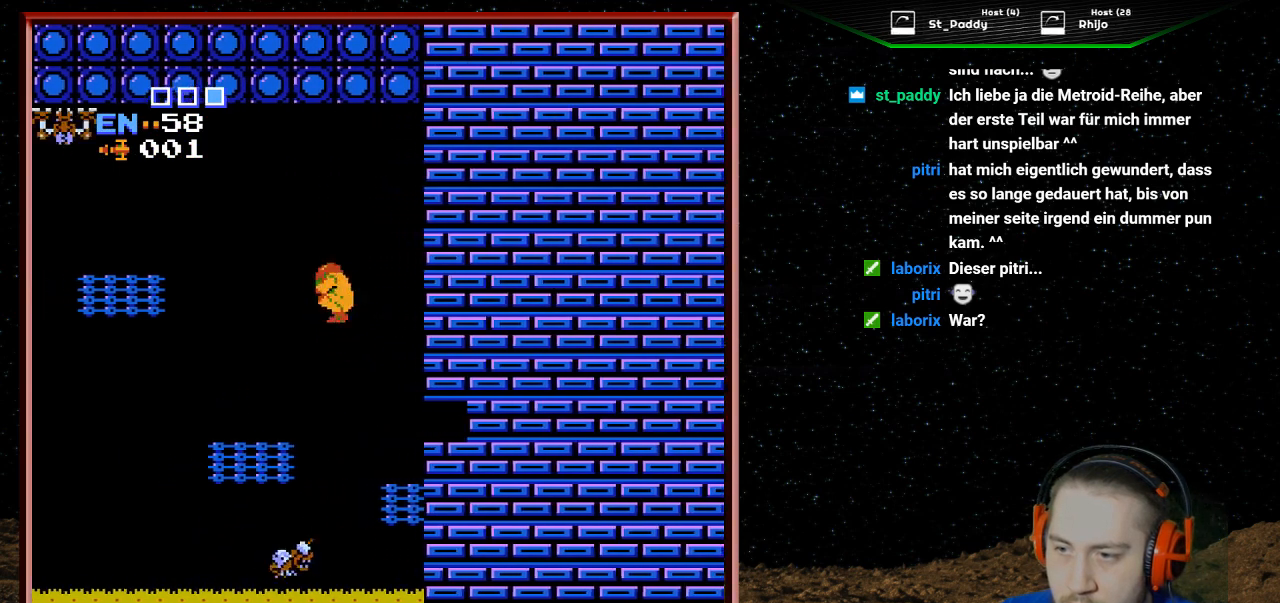
{"buttons": ["DPAD_LEFT"], "events": []}
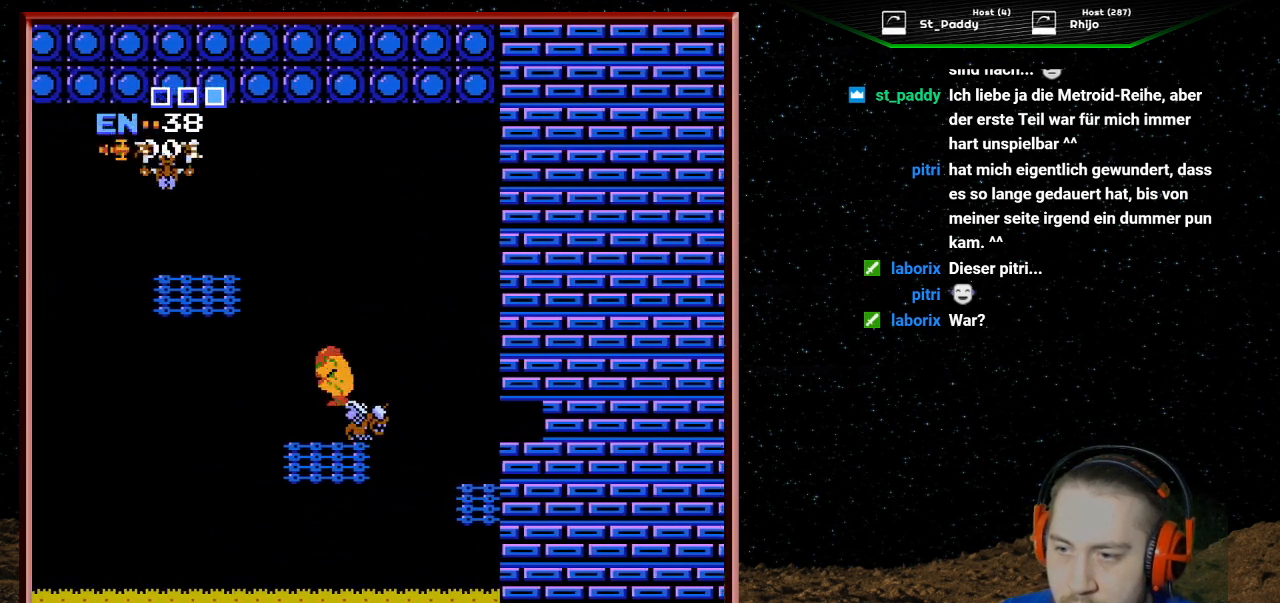
{"buttons": ["DPAD_LEFT"], "events": [[167, "A", "down"], [400, "A", "up"]]}
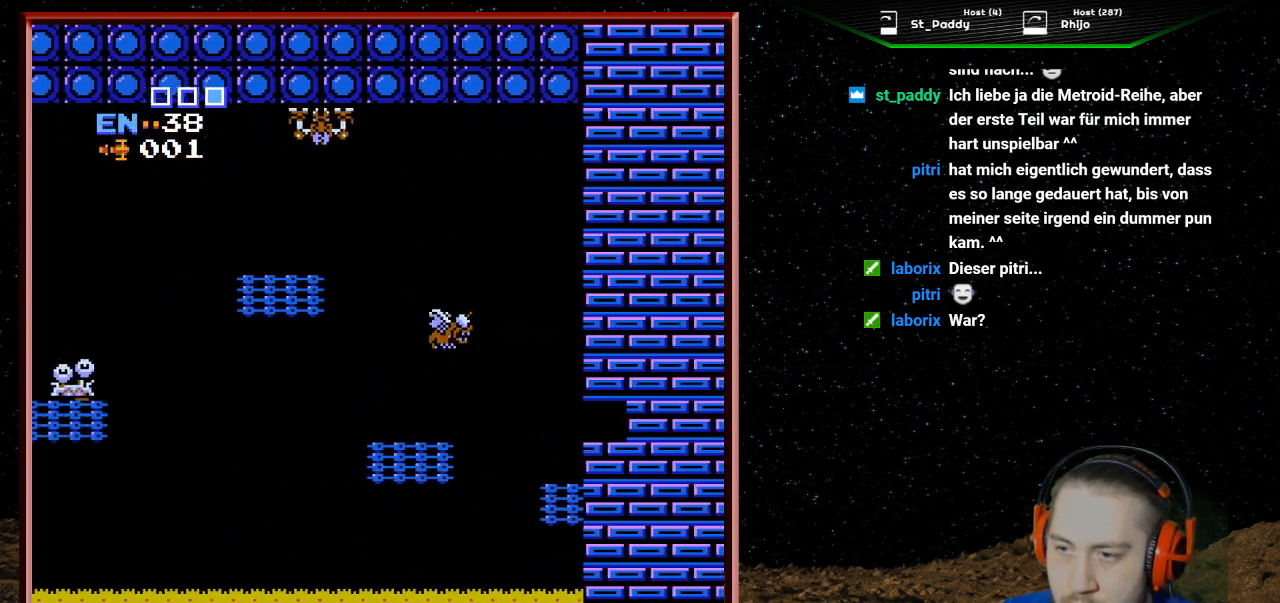
{"buttons": ["DPAD_LEFT"], "events": [[33, "A", "down"], [367, "A", "up"]]}
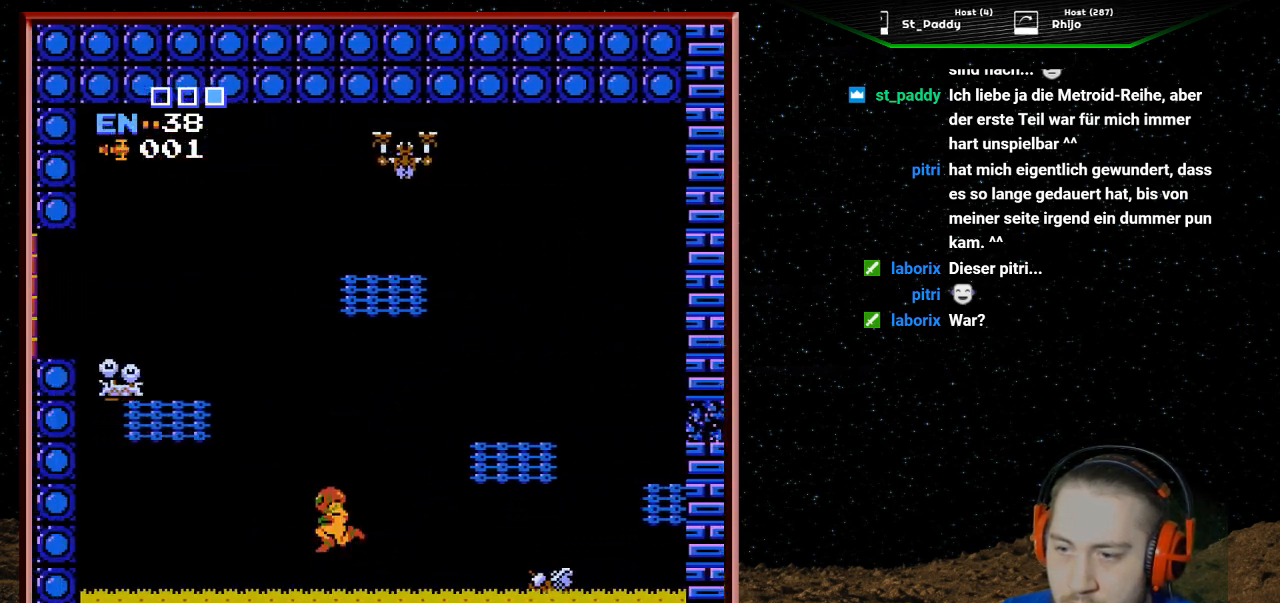
{"buttons": ["A", "DPAD_LEFT"], "events": [[367, "A", "down"]]}
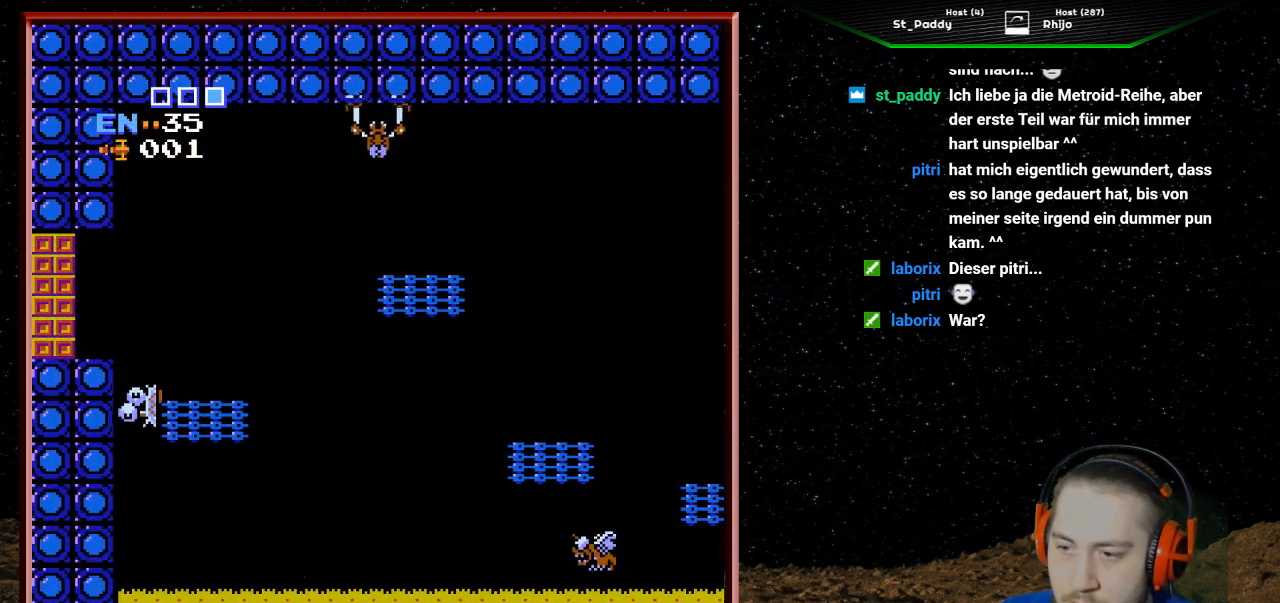
{"buttons": ["A", "DPAD_UP", "DPAD_LEFT"], "events": [[367, "DPAD_UP", "down"]]}
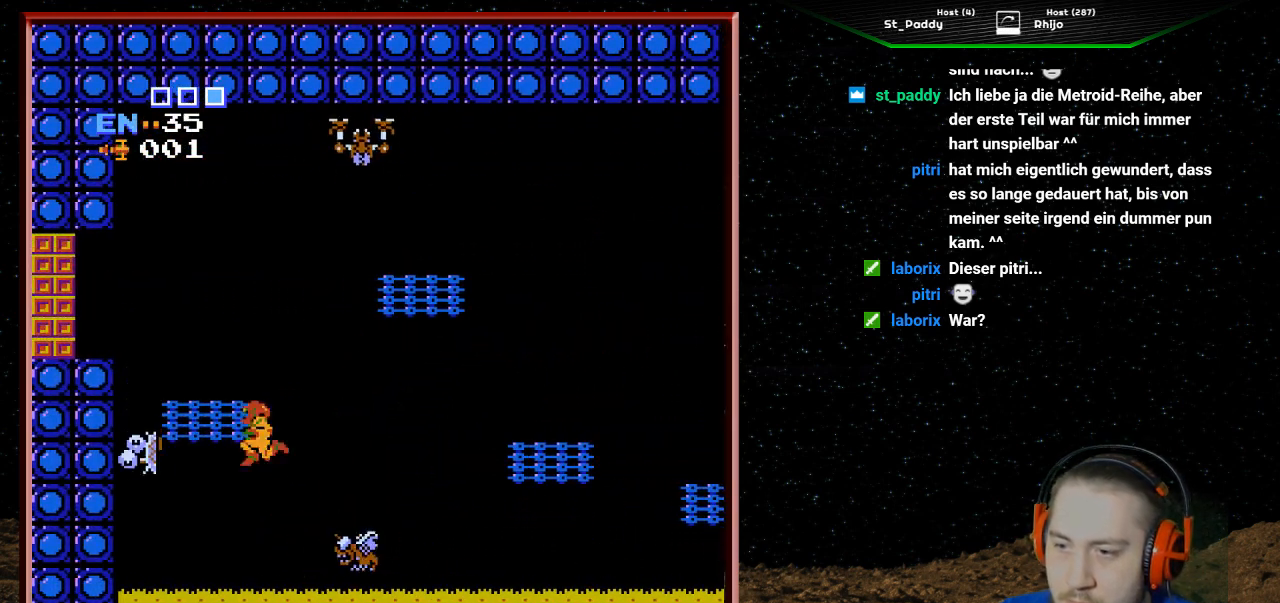
{"buttons": ["A", "DPAD_RIGHT"], "events": [[67, "DPAD_LEFT", "up"], [67, "DPAD_UP", "up"], [100, "DPAD_RIGHT", "down"]]}
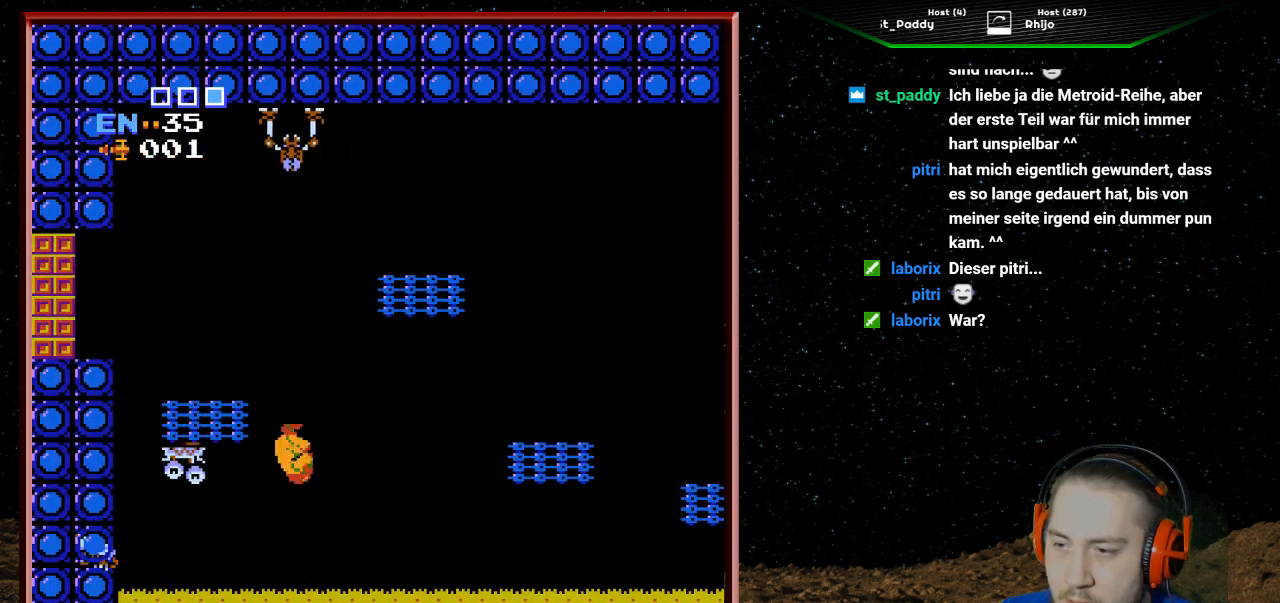
{"buttons": ["DPAD_RIGHT"], "events": [[400, "A", "up"]]}
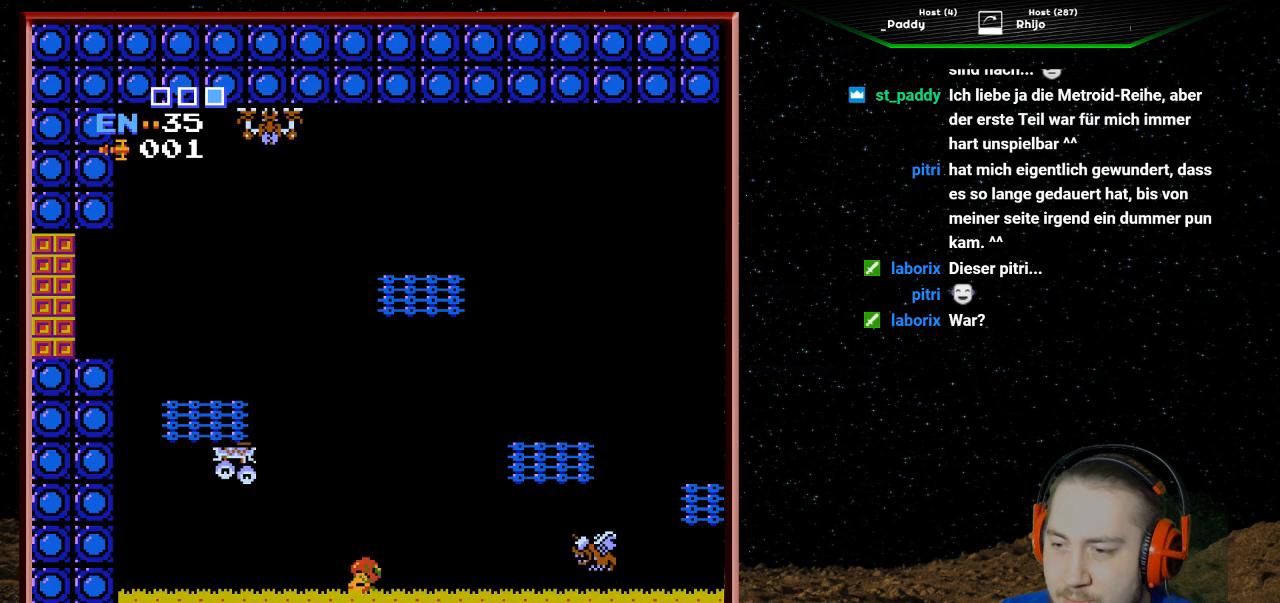
{"buttons": ["A", "DPAD_RIGHT"], "events": [[200, "A", "down"]]}
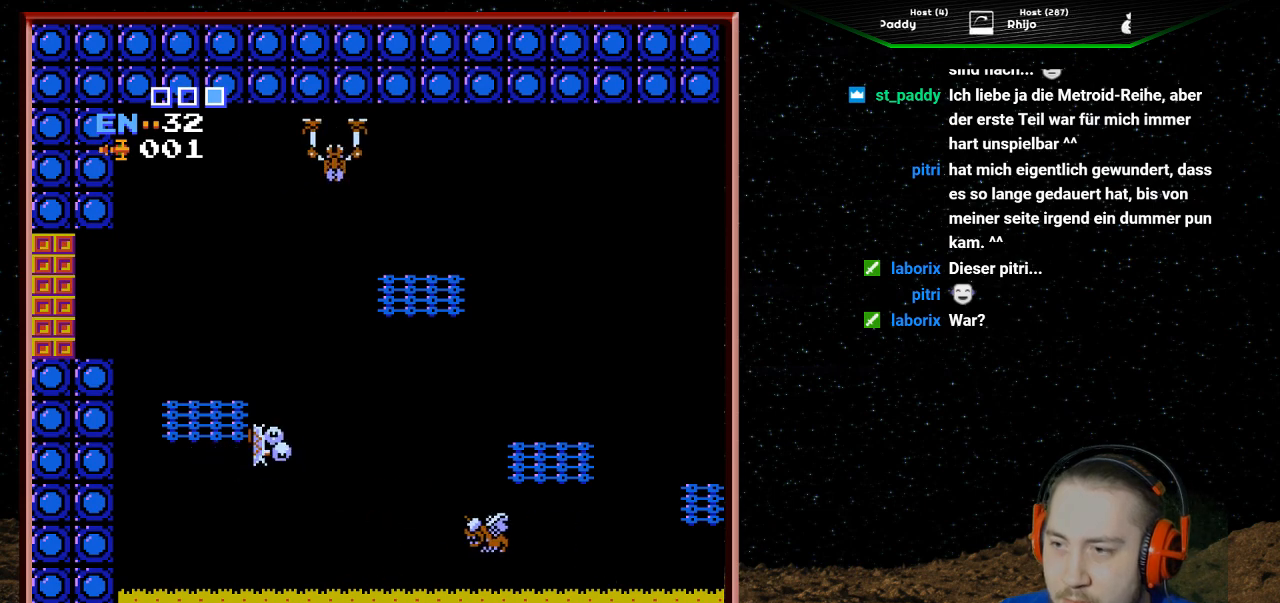
{"buttons": ["A", "DPAD_RIGHT"], "events": []}
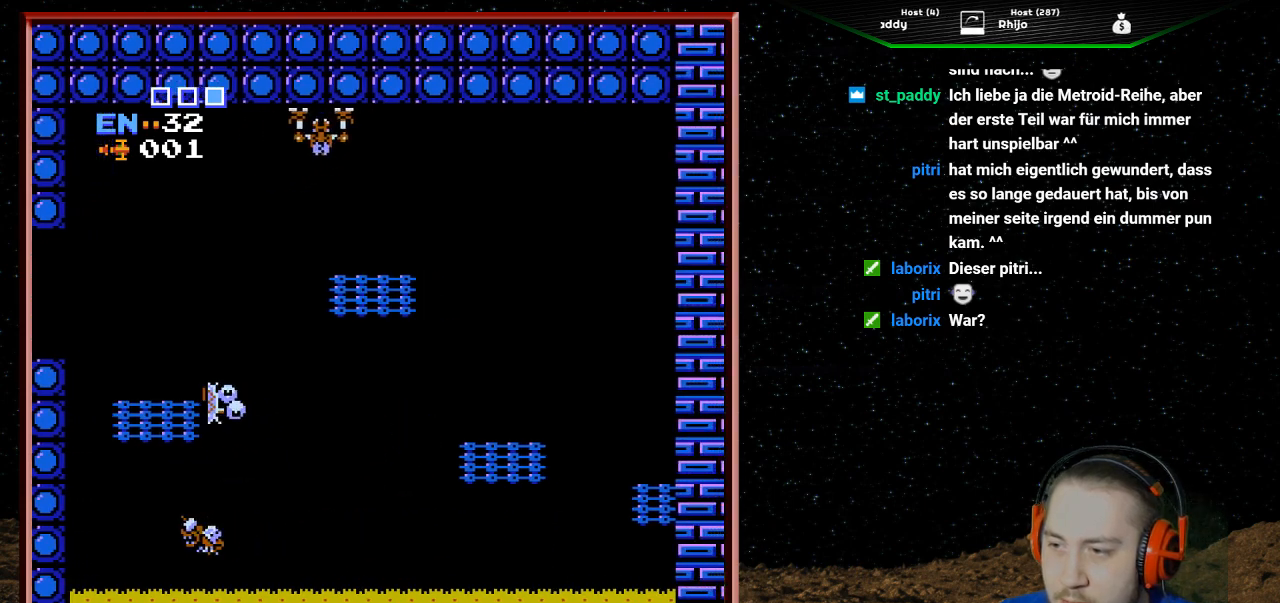
{"buttons": ["A", "DPAD_RIGHT"], "events": []}
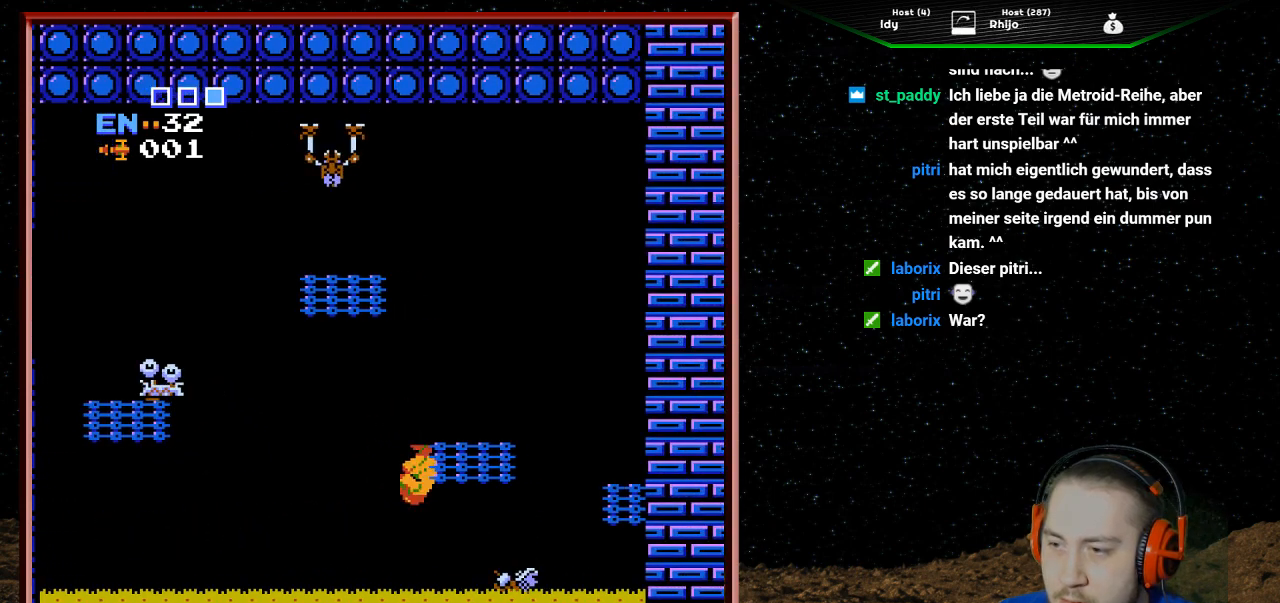
{"buttons": ["DPAD_RIGHT"], "events": [[33, "A", "up"]]}